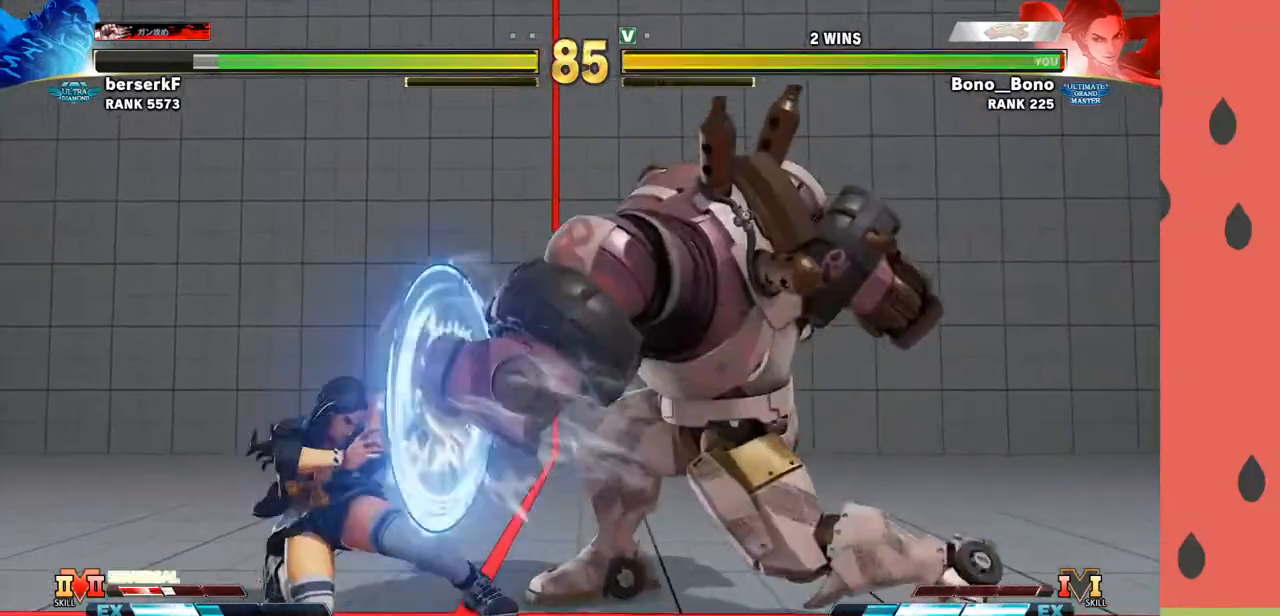
Gameplay with a controller (arcade stick); each line is a JSON object with the inputs held at the frame after it. "events" lists button and stick changes between this image and that frame as [ms after this image, input, new state], when the widget could be followed in between. Not read: L3 R3.
{"buttons": [], "left_stick": "right", "events": [[350, "left_stick", "right"]]}
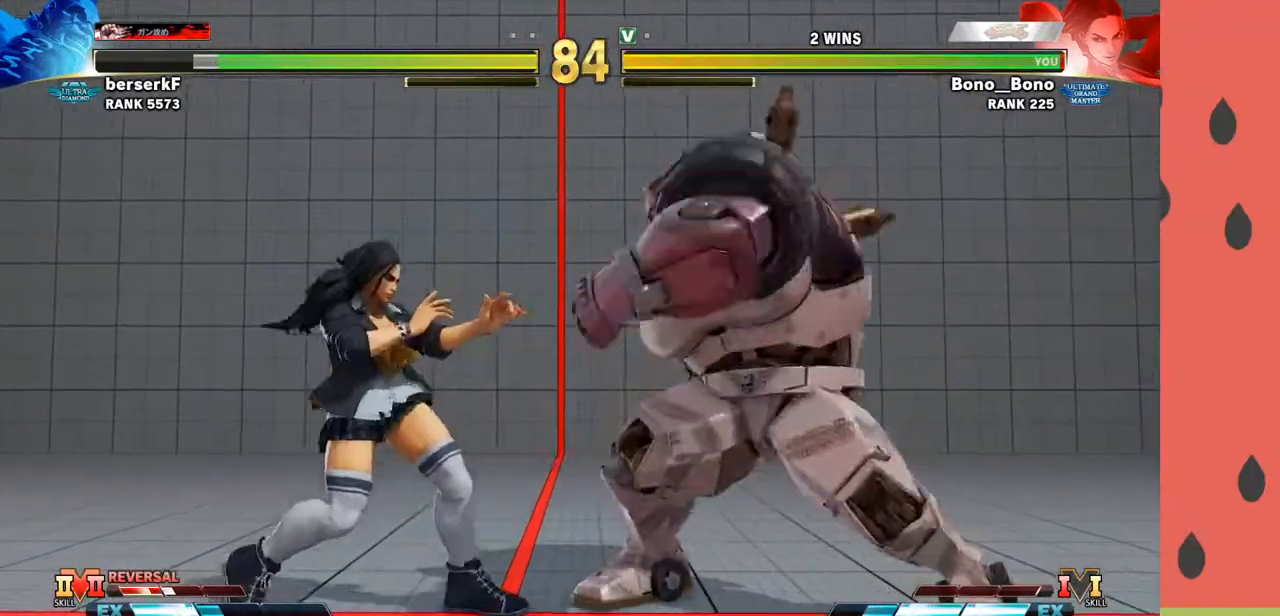
{"buttons": [], "left_stick": "left", "events": [[100, "left_stick", "left"]]}
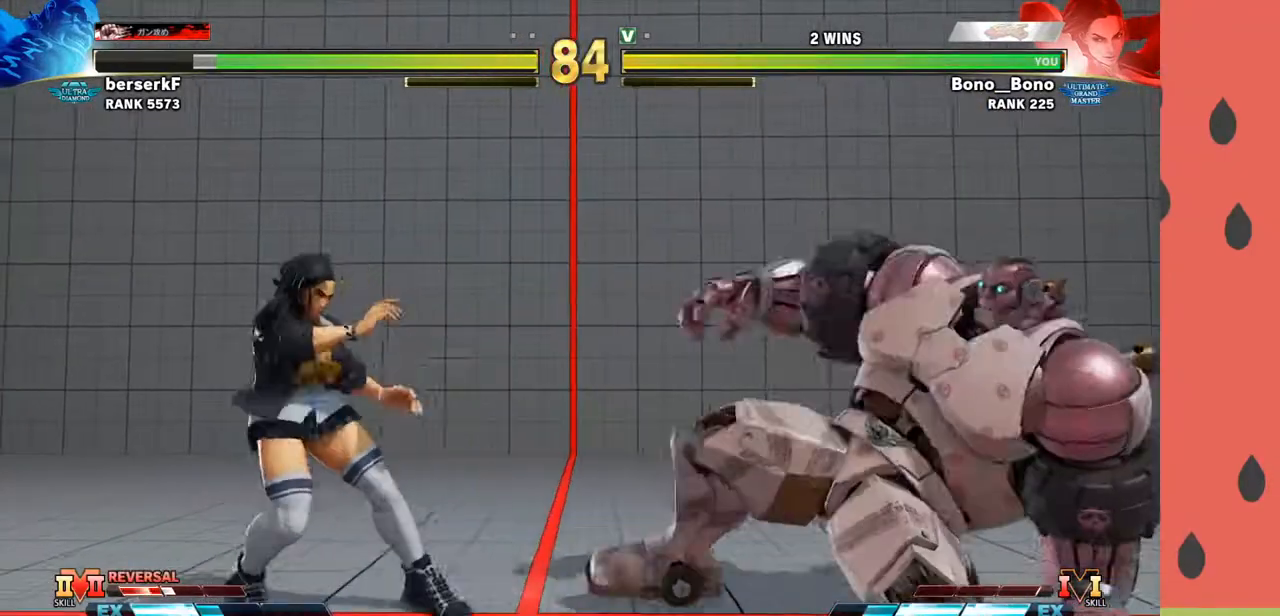
{"buttons": [], "left_stick": "down", "events": [[500, "left_stick", "down"]]}
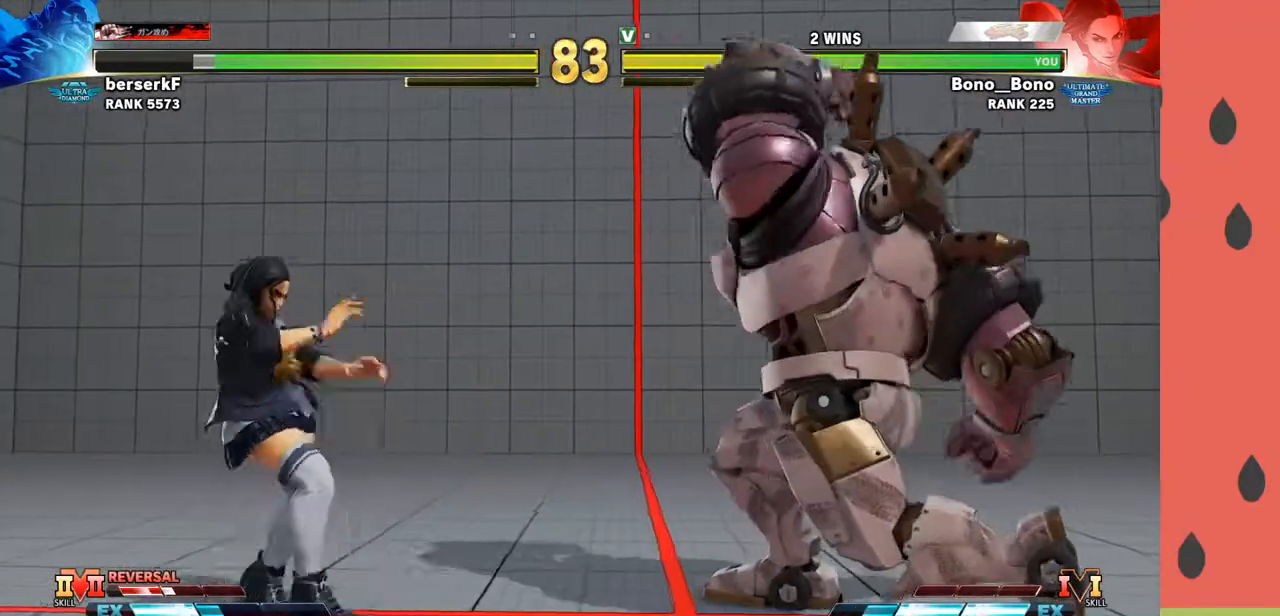
{"buttons": ["R1"], "left_stick": "left", "events": [[100, "left_stick", "left"], [133, "R1", "down"]]}
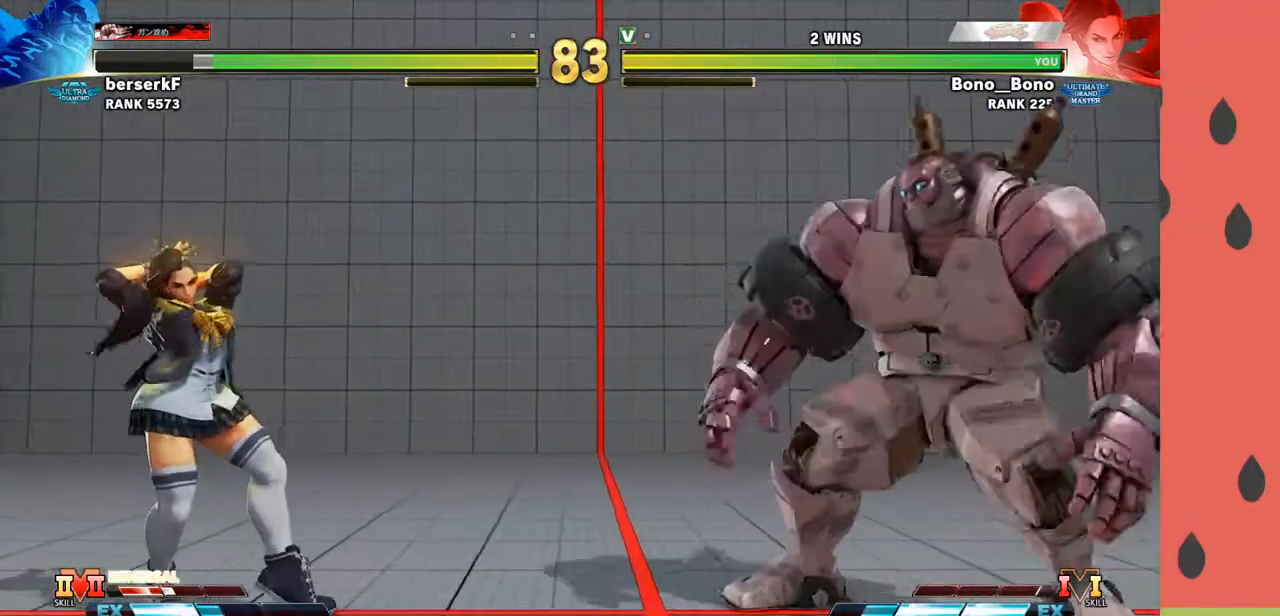
{"buttons": ["R1"], "left_stick": "left", "events": []}
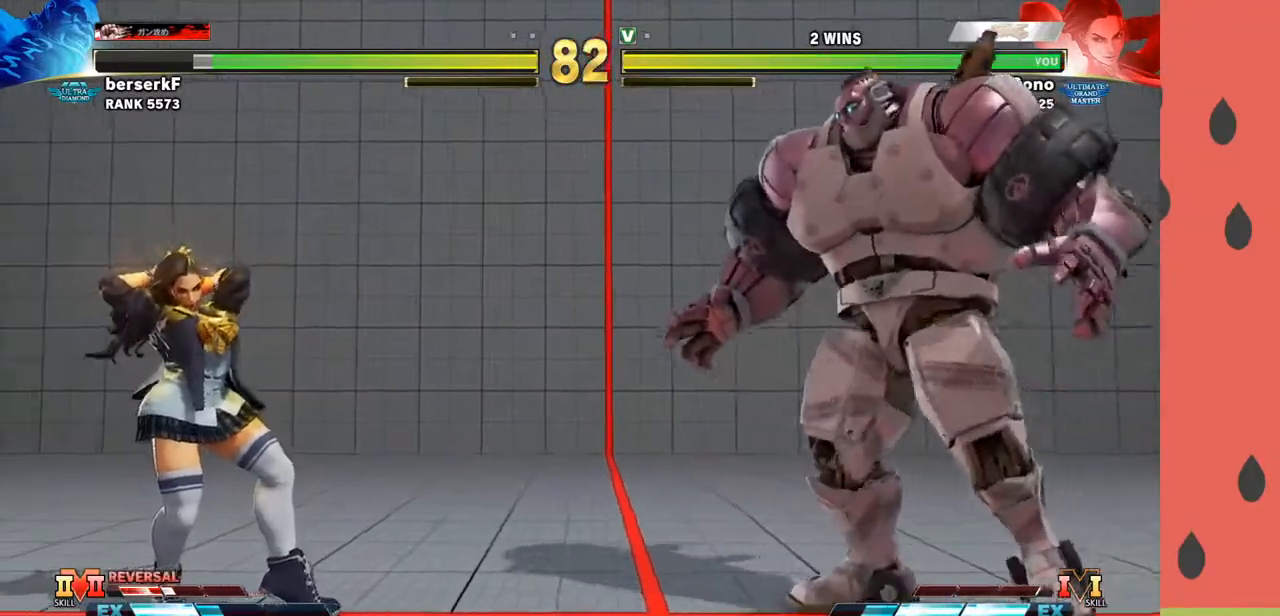
{"buttons": [], "left_stick": "down-left", "events": [[317, "left_stick", "down-left"], [400, "R1", "up"]]}
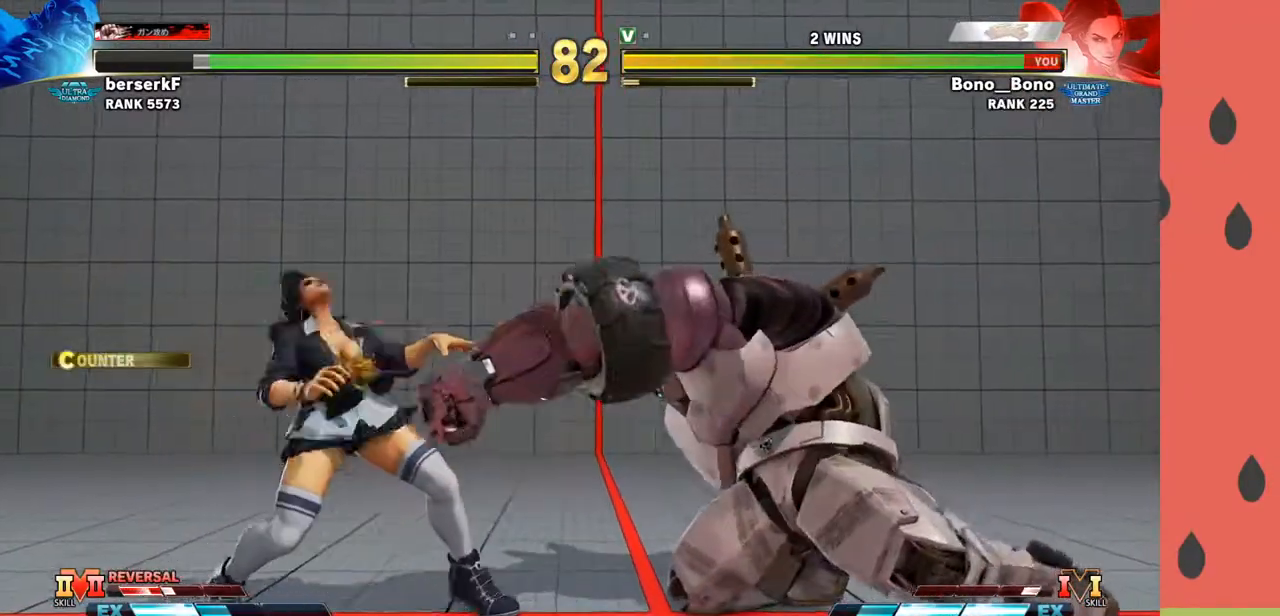
{"buttons": [], "left_stick": "left", "events": [[150, "left_stick", "center"], [233, "left_stick", "left"]]}
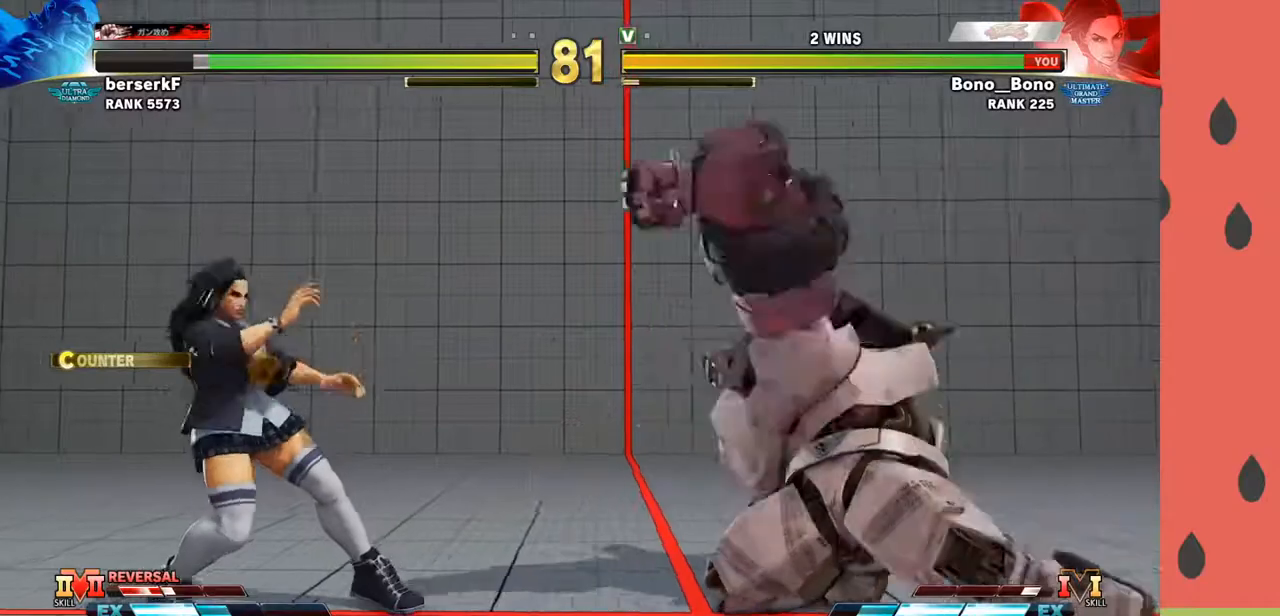
{"buttons": [], "left_stick": "left", "events": [[83, "left_stick", "down"], [150, "left_stick", "right"], [367, "SQUARE", "down"], [483, "SQUARE", "up"], [483, "left_stick", "left"]]}
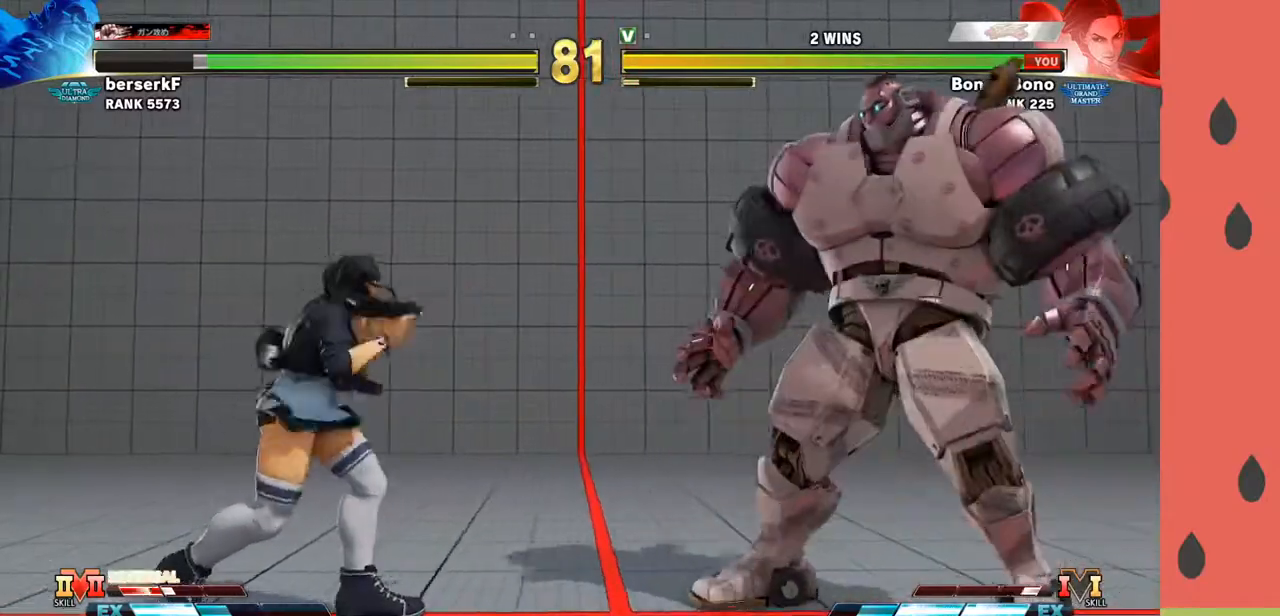
{"buttons": ["R1"], "left_stick": "down", "events": [[283, "left_stick", "down"], [383, "left_stick", "left"], [450, "left_stick", "down"], [483, "R1", "down"]]}
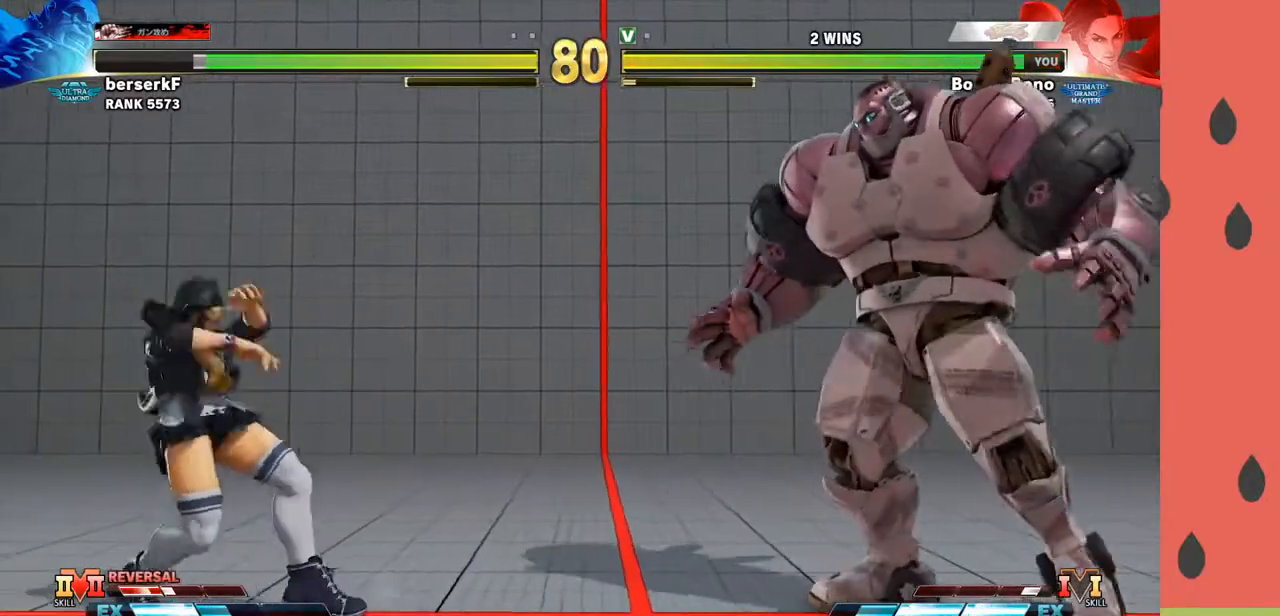
{"buttons": ["R1"], "left_stick": "left", "events": [[33, "left_stick", "left"]]}
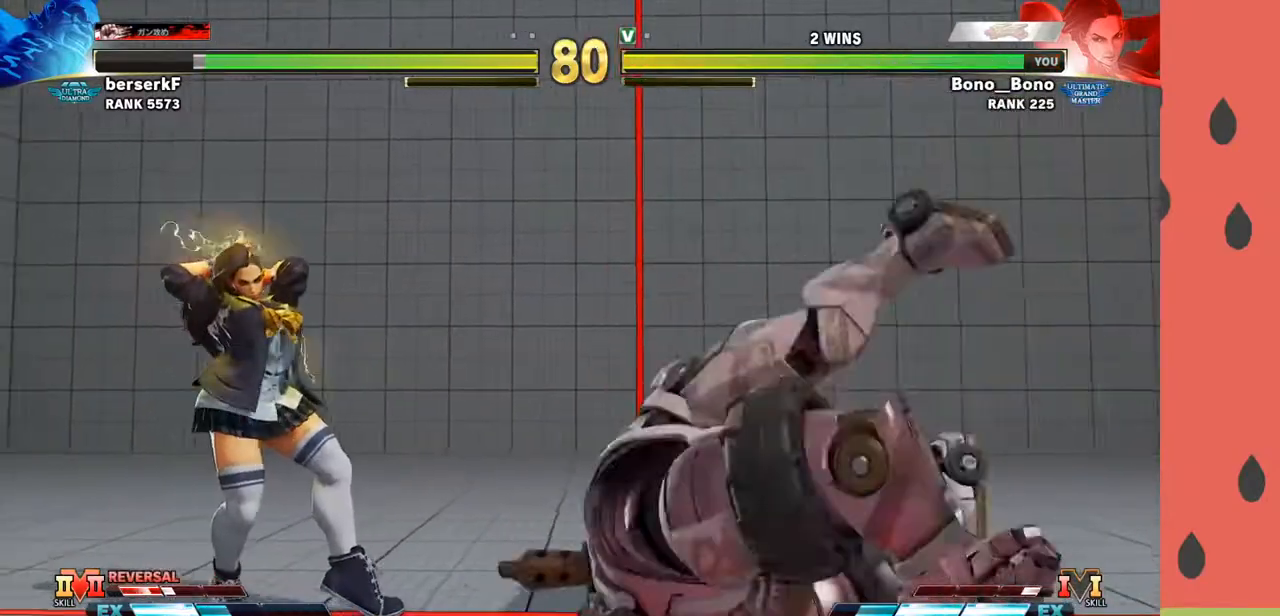
{"buttons": [], "left_stick": "left", "events": [[283, "R1", "up"], [417, "left_stick", "center"], [500, "left_stick", "left"]]}
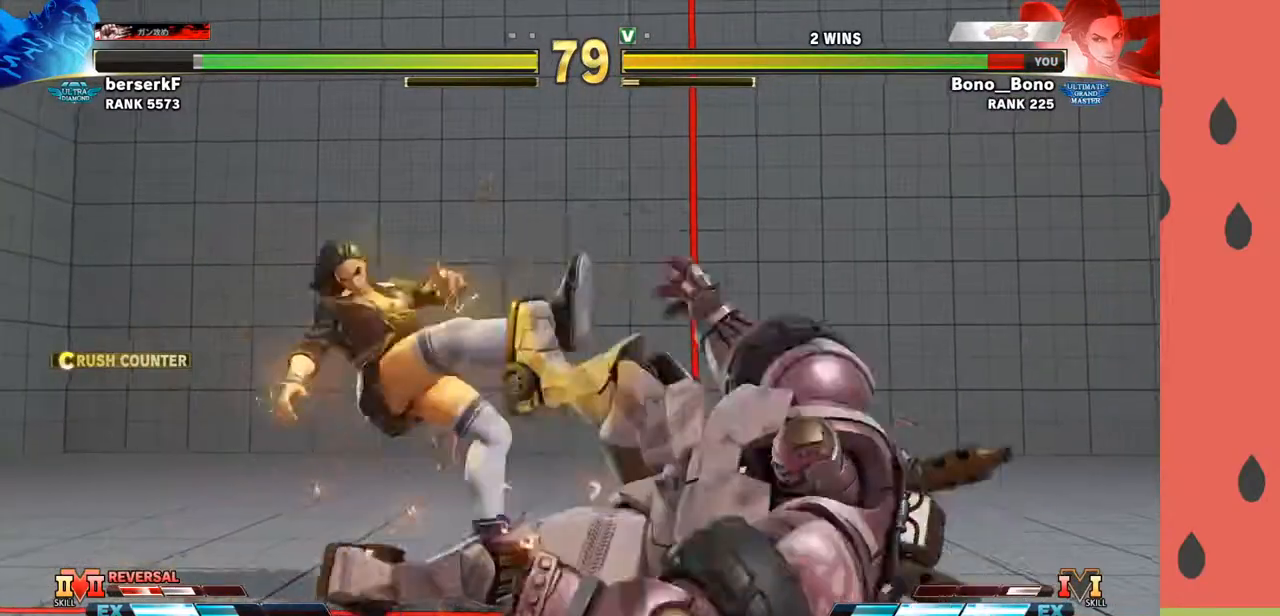
{"buttons": [], "left_stick": "center", "events": [[100, "left_stick", "center"], [150, "left_stick", "left"], [250, "left_stick", "center"], [300, "left_stick", "left"], [433, "left_stick", "center"]]}
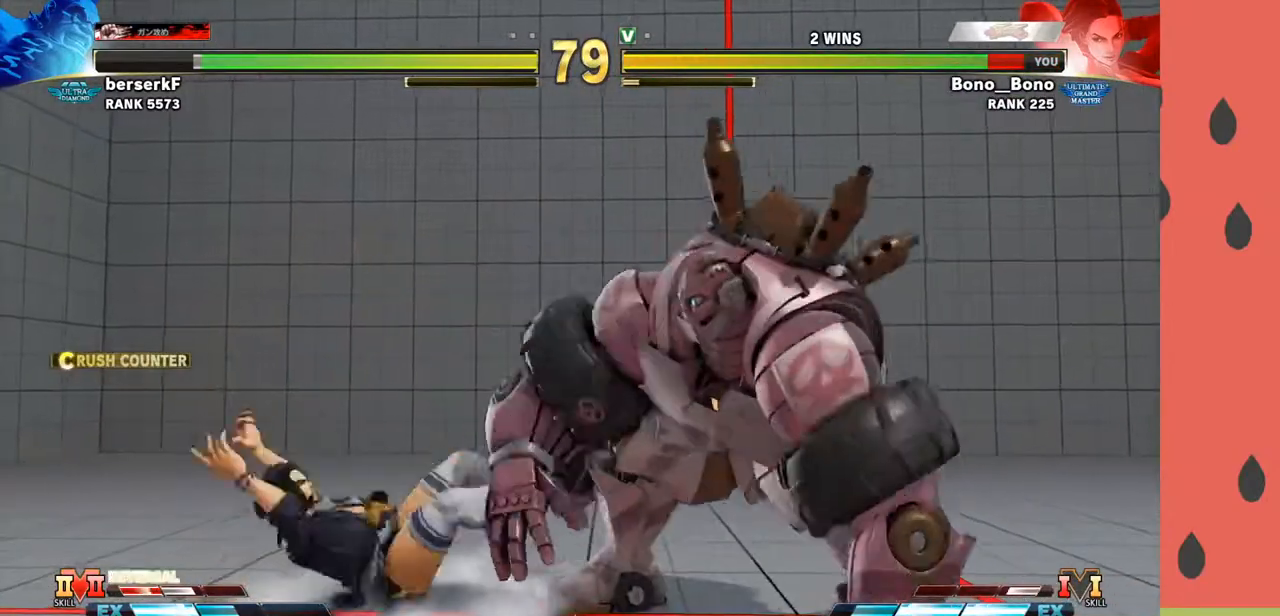
{"buttons": [], "left_stick": "center", "events": []}
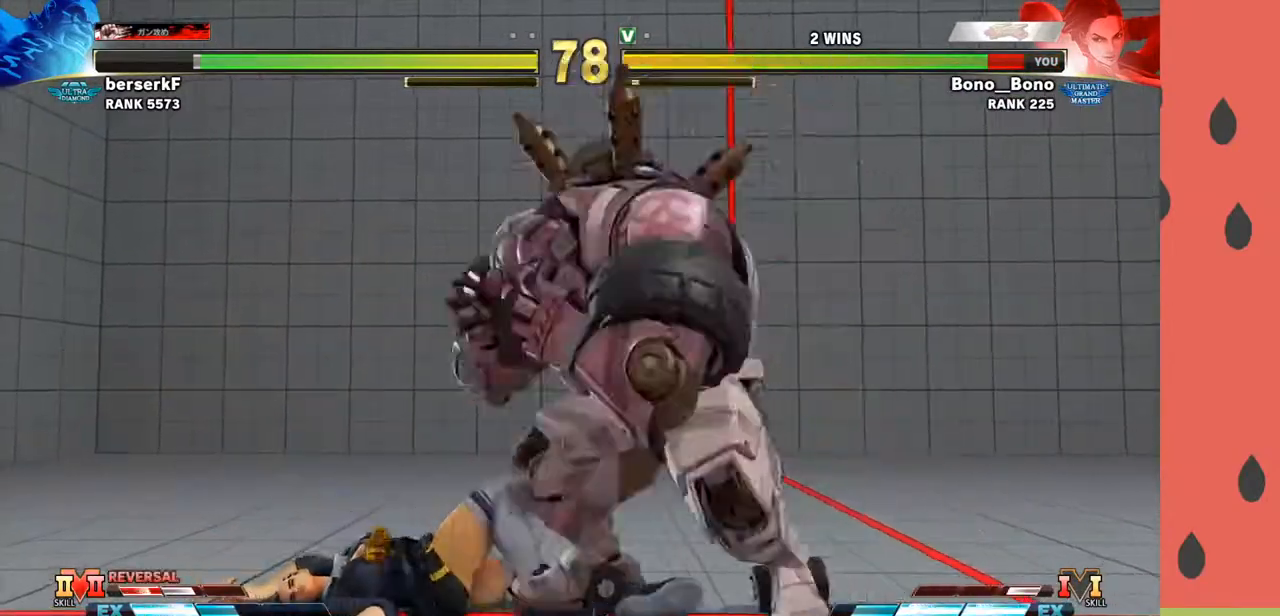
{"buttons": [], "left_stick": "right", "events": [[417, "left_stick", "right"]]}
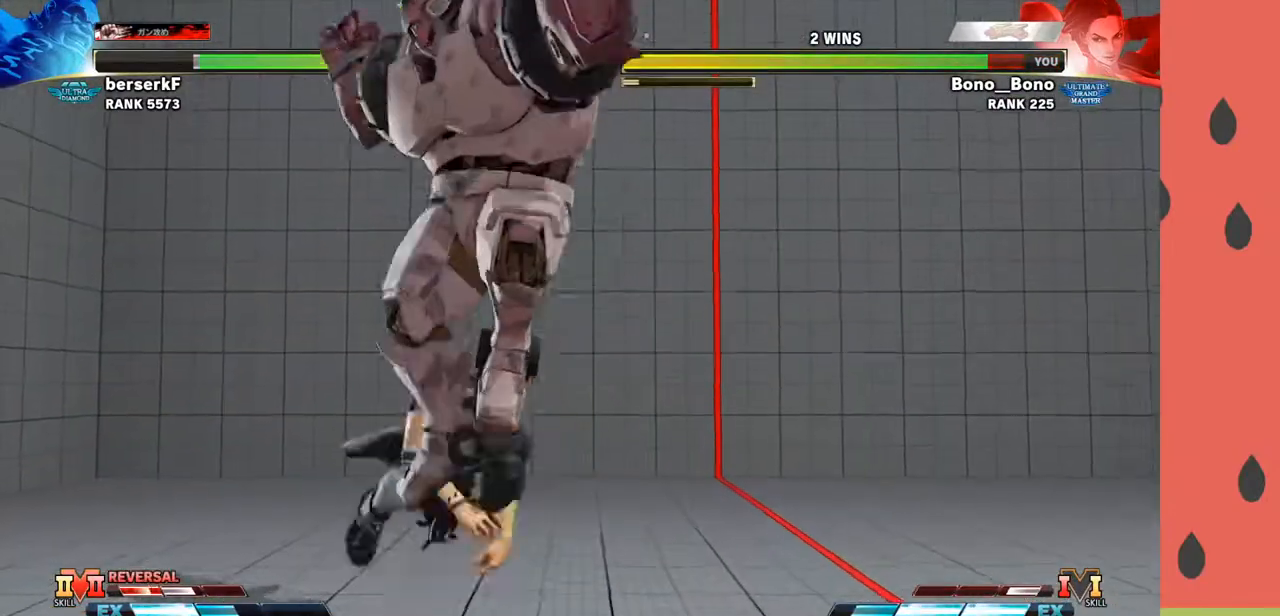
{"buttons": ["SQUARE"], "left_stick": "right", "events": [[133, "SQUARE", "down"], [217, "SQUARE", "up"], [467, "SQUARE", "down"]]}
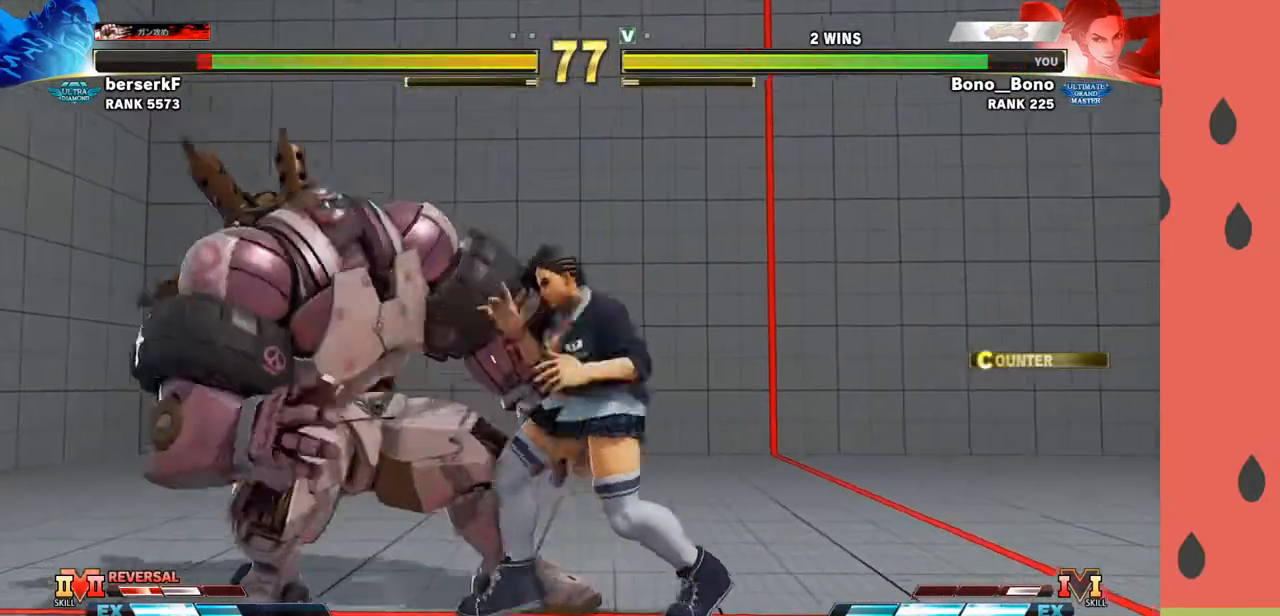
{"buttons": [], "left_stick": "center", "events": [[33, "SQUARE", "up"], [33, "left_stick", "down"], [100, "left_stick", "left"], [117, "SQUARE", "down"], [167, "SQUARE", "up"], [217, "SQUARE", "down"], [217, "left_stick", "center"], [283, "SQUARE", "up"]]}
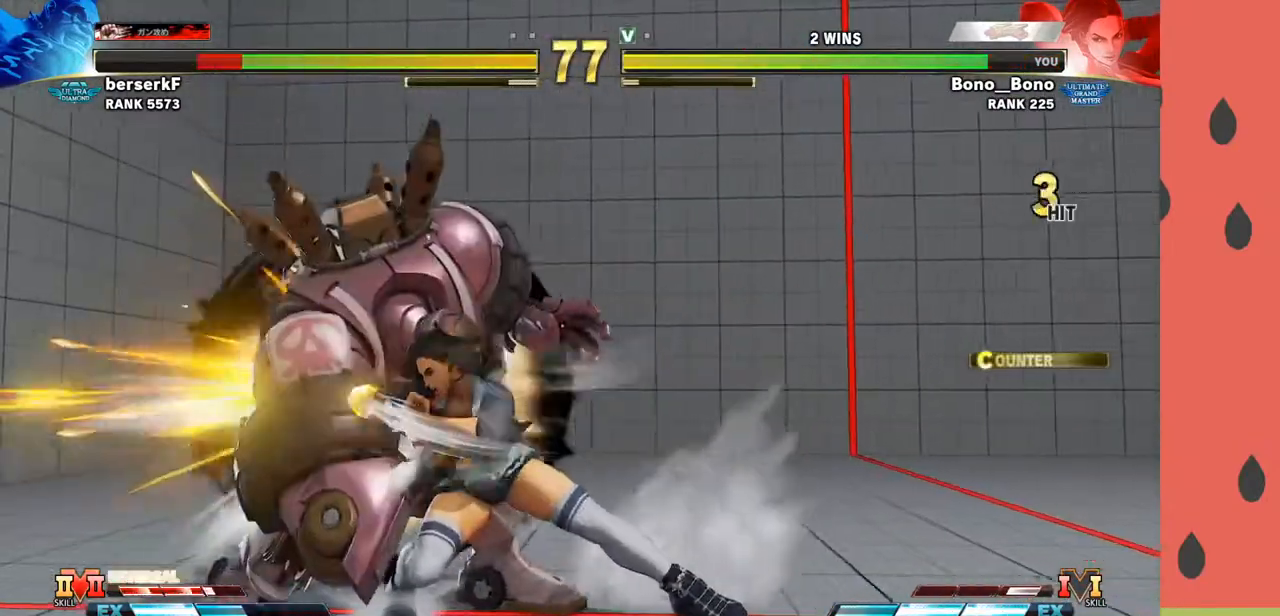
{"buttons": ["CROSS"], "left_stick": "down-right", "events": [[400, "left_stick", "down-right"], [433, "CROSS", "down"]]}
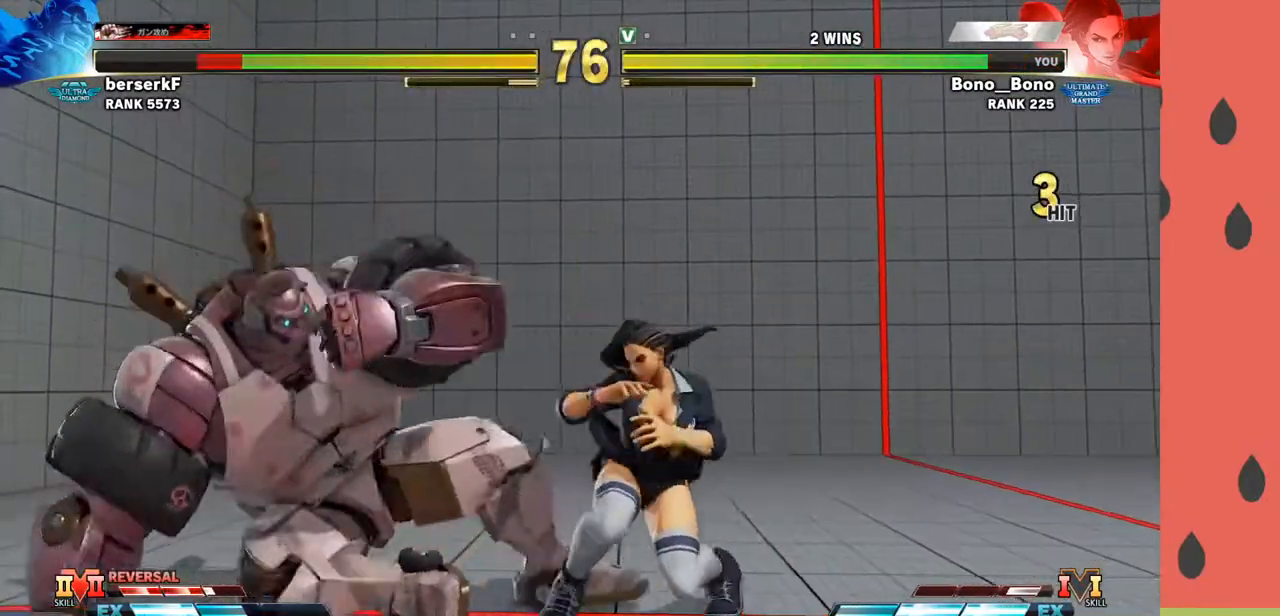
{"buttons": [], "left_stick": "down", "events": [[17, "CROSS", "up"], [267, "SQUARE", "down"], [367, "SQUARE", "up"], [367, "left_stick", "down-left"], [450, "left_stick", "down"]]}
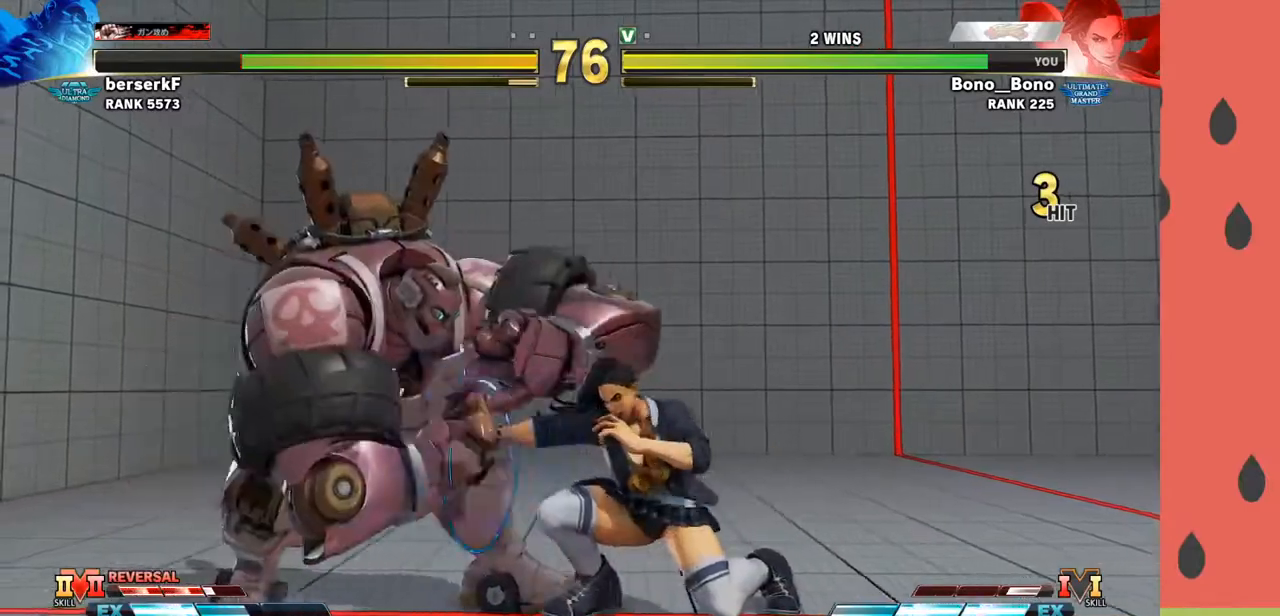
{"buttons": [], "left_stick": "left", "events": [[117, "R1", "down"], [183, "R1", "up"], [217, "left_stick", "left"], [333, "left_stick", "down"], [417, "left_stick", "left"]]}
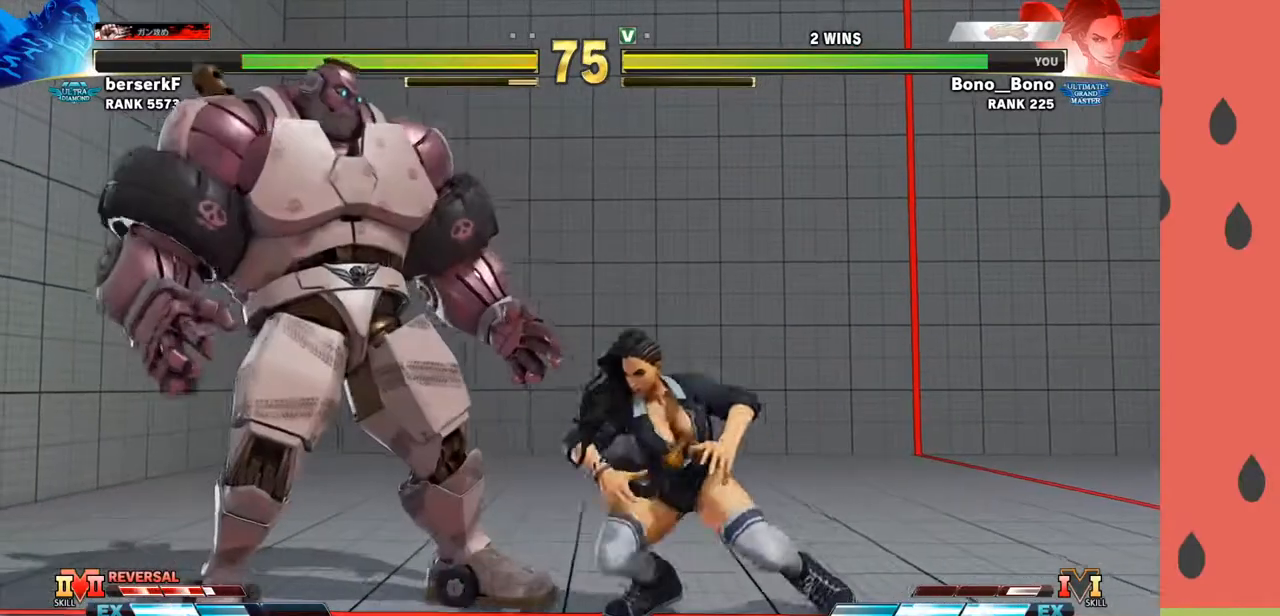
{"buttons": [], "left_stick": "right", "events": [[67, "left_stick", "right"]]}
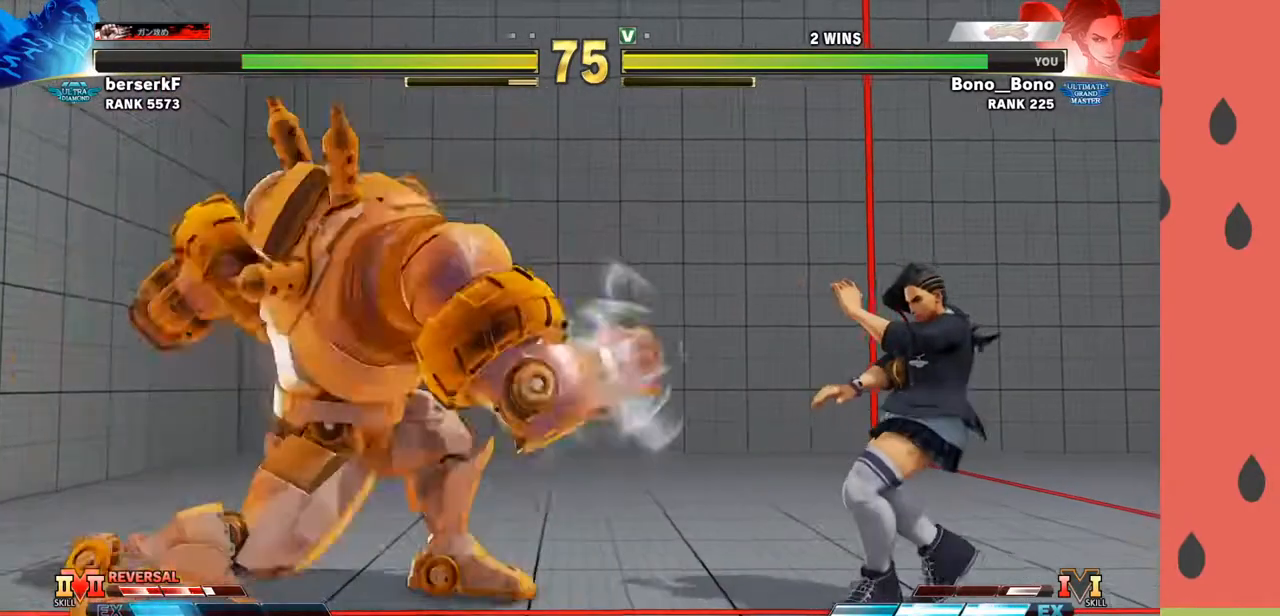
{"buttons": [], "left_stick": "center", "events": [[200, "left_stick", "left"], [283, "left_stick", "center"], [333, "left_stick", "left"], [483, "left_stick", "center"]]}
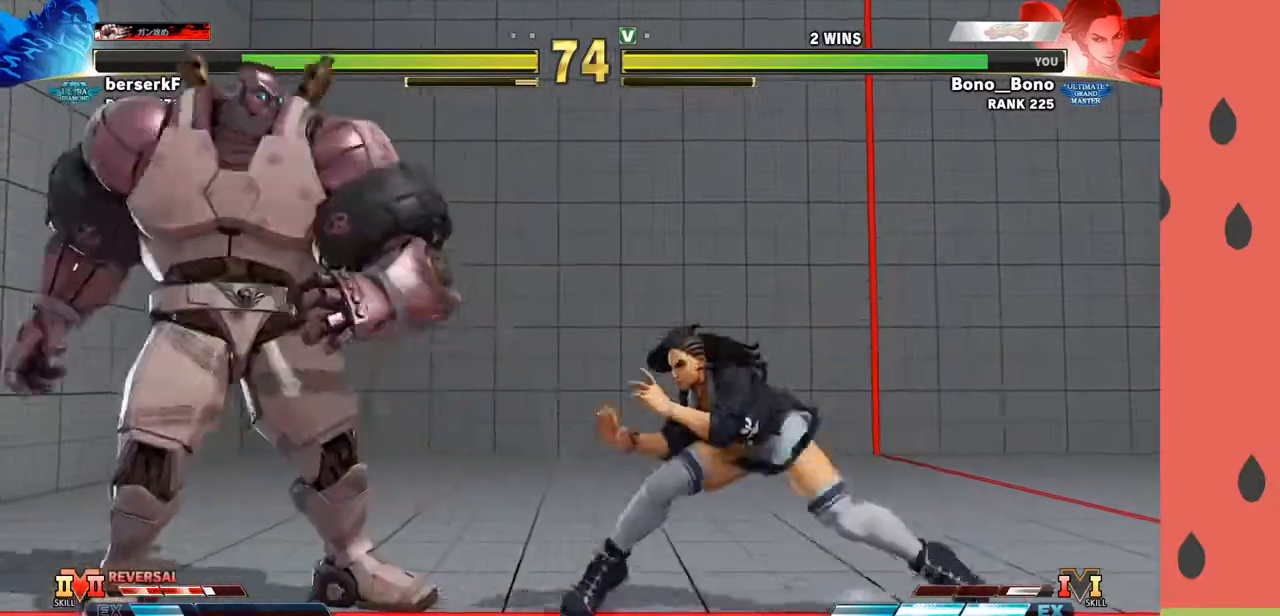
{"buttons": ["SQUARE"], "left_stick": "right", "events": [[50, "left_stick", "down-right"], [83, "CIRCLE", "down"], [183, "CIRCLE", "up"], [233, "left_stick", "left"], [400, "left_stick", "right"], [467, "SQUARE", "down"]]}
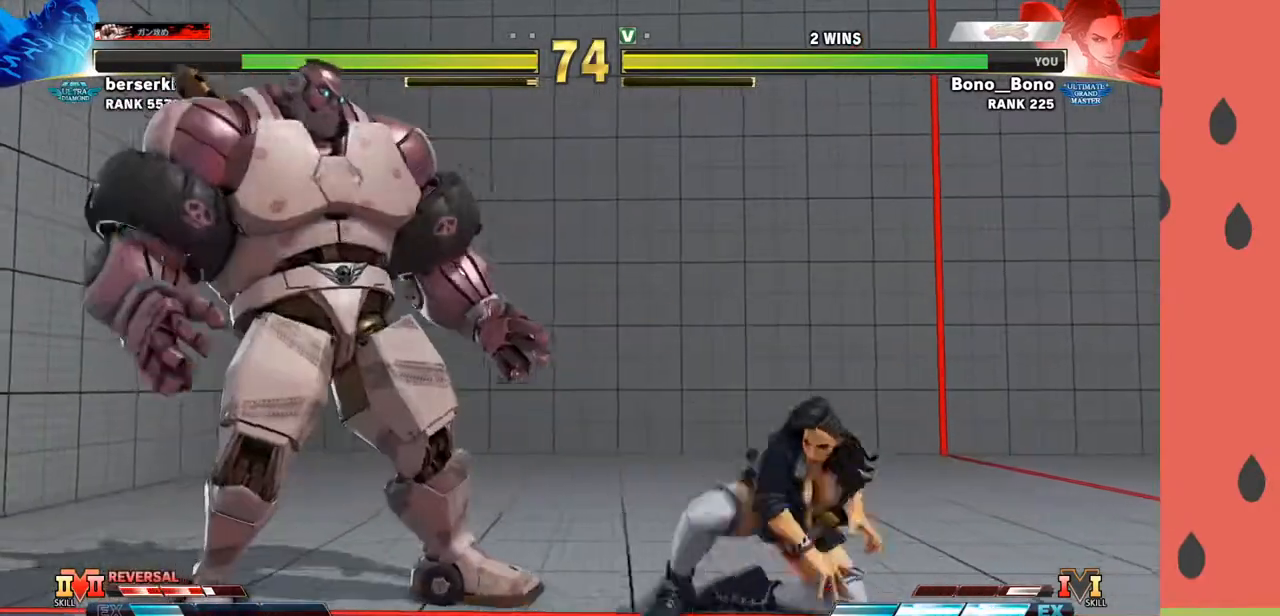
{"buttons": [], "left_stick": "right", "events": [[33, "SQUARE", "up"]]}
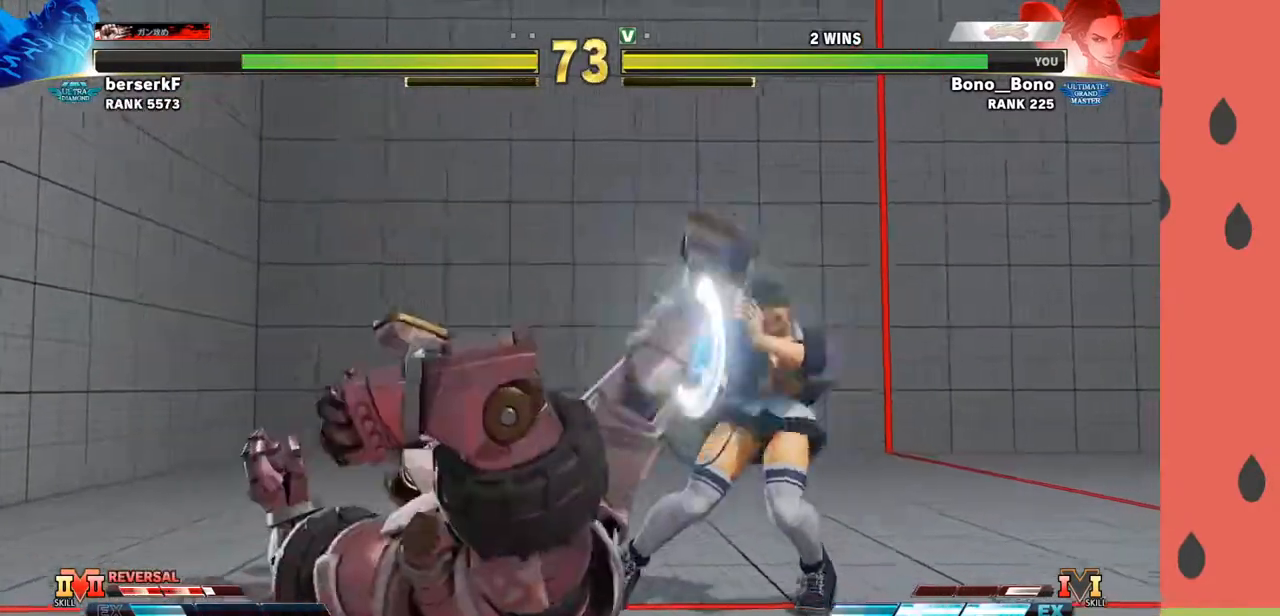
{"buttons": [], "left_stick": "down-right", "events": [[117, "left_stick", "down-right"]]}
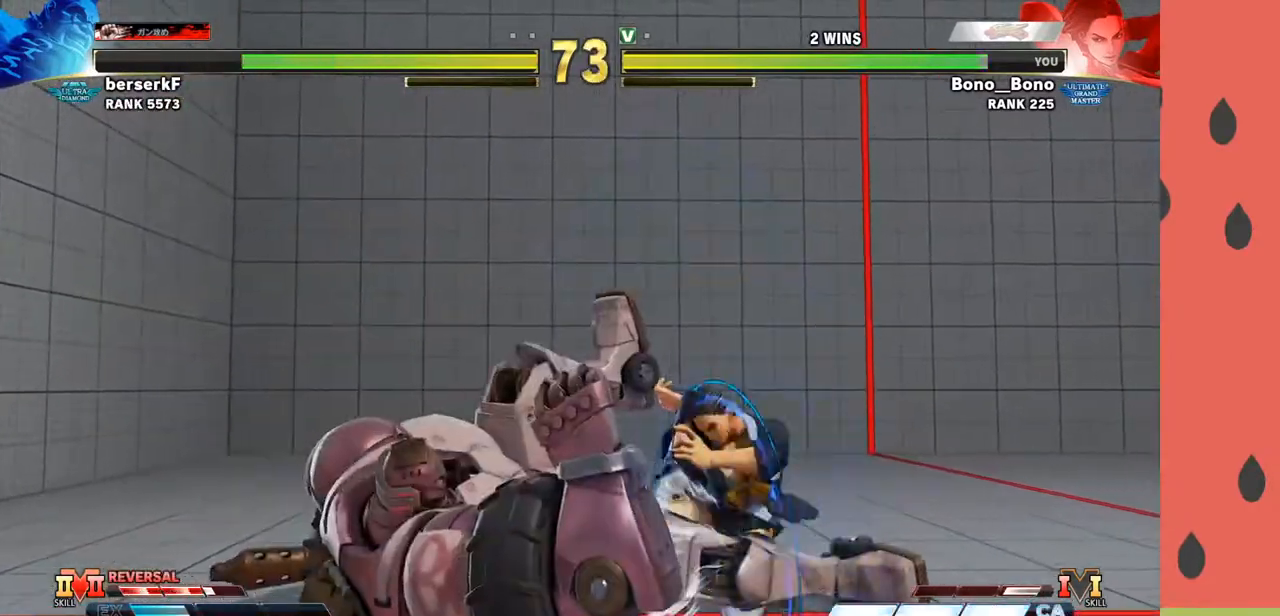
{"buttons": ["TRIANGLE"], "left_stick": "up-left", "events": [[267, "TRIANGLE", "down"], [350, "TRIANGLE", "up"], [433, "left_stick", "down-left"], [483, "left_stick", "up-left"], [500, "TRIANGLE", "down"]]}
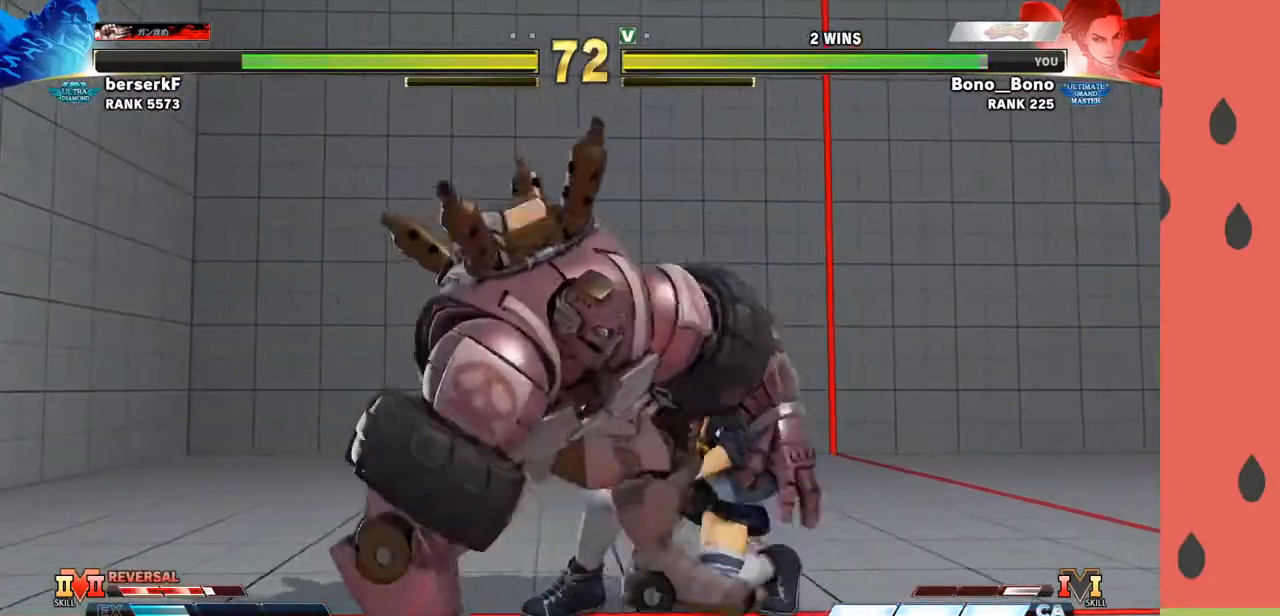
{"buttons": [], "left_stick": "center", "events": [[50, "left_stick", "down-left"], [83, "TRIANGLE", "up"], [133, "left_stick", "left"], [267, "left_stick", "center"]]}
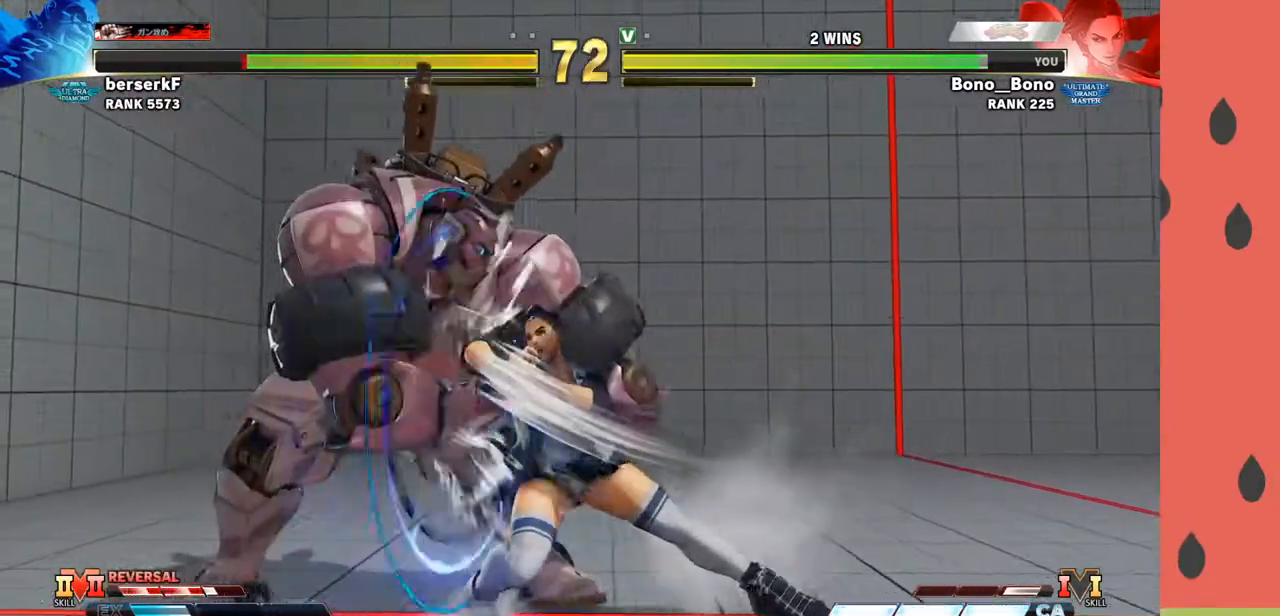
{"buttons": [], "left_stick": "down-right", "events": [[33, "left_stick", "right"], [200, "left_stick", "down-right"]]}
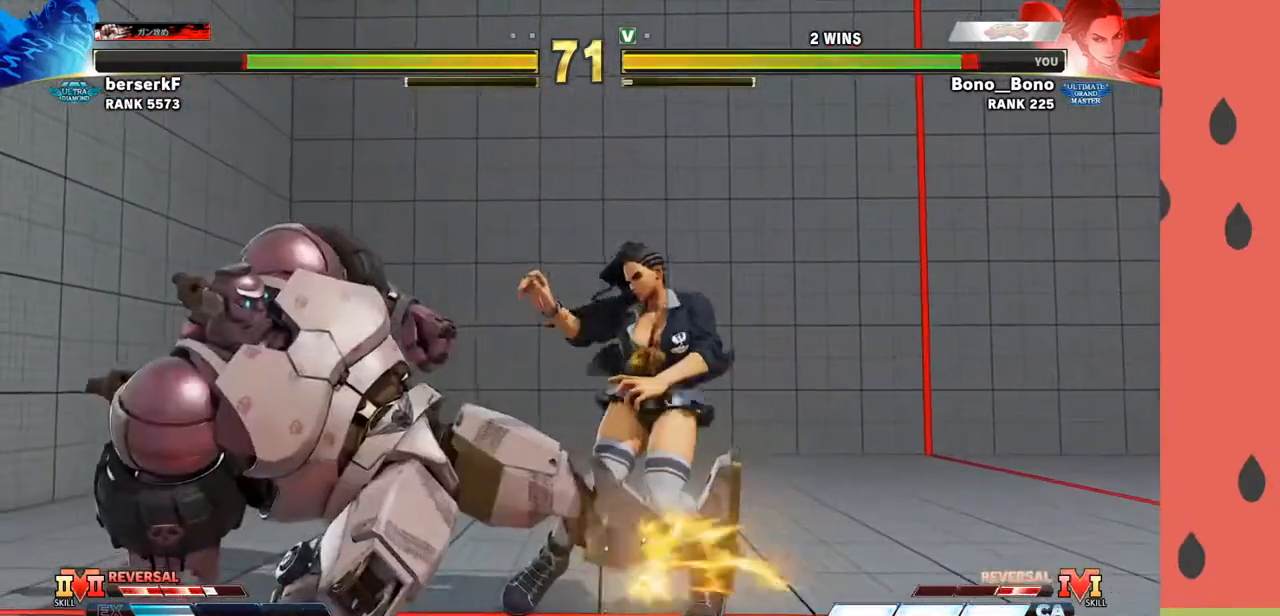
{"buttons": [], "left_stick": "down-right", "events": []}
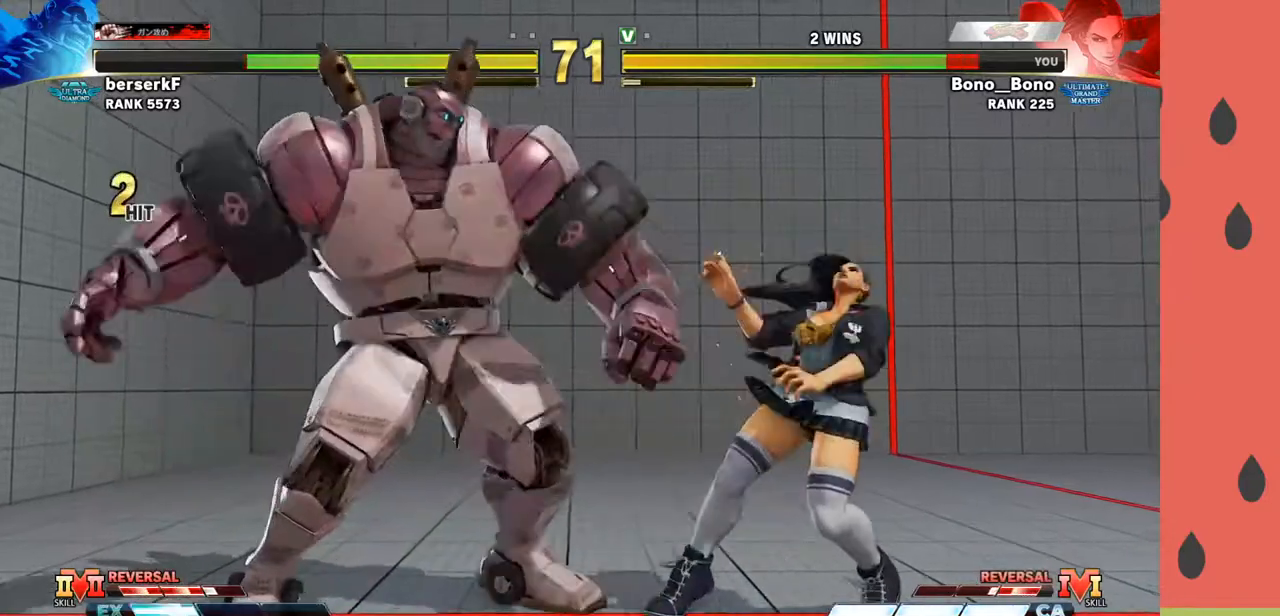
{"buttons": ["CIRCLE"], "left_stick": "down-right", "events": [[167, "left_stick", "down-left"], [200, "SQUARE", "down"], [200, "TRIANGLE", "down"], [217, "left_stick", "up-left"], [267, "SQUARE", "up"], [267, "TRIANGLE", "up"], [300, "left_stick", "down-right"], [483, "CIRCLE", "down"]]}